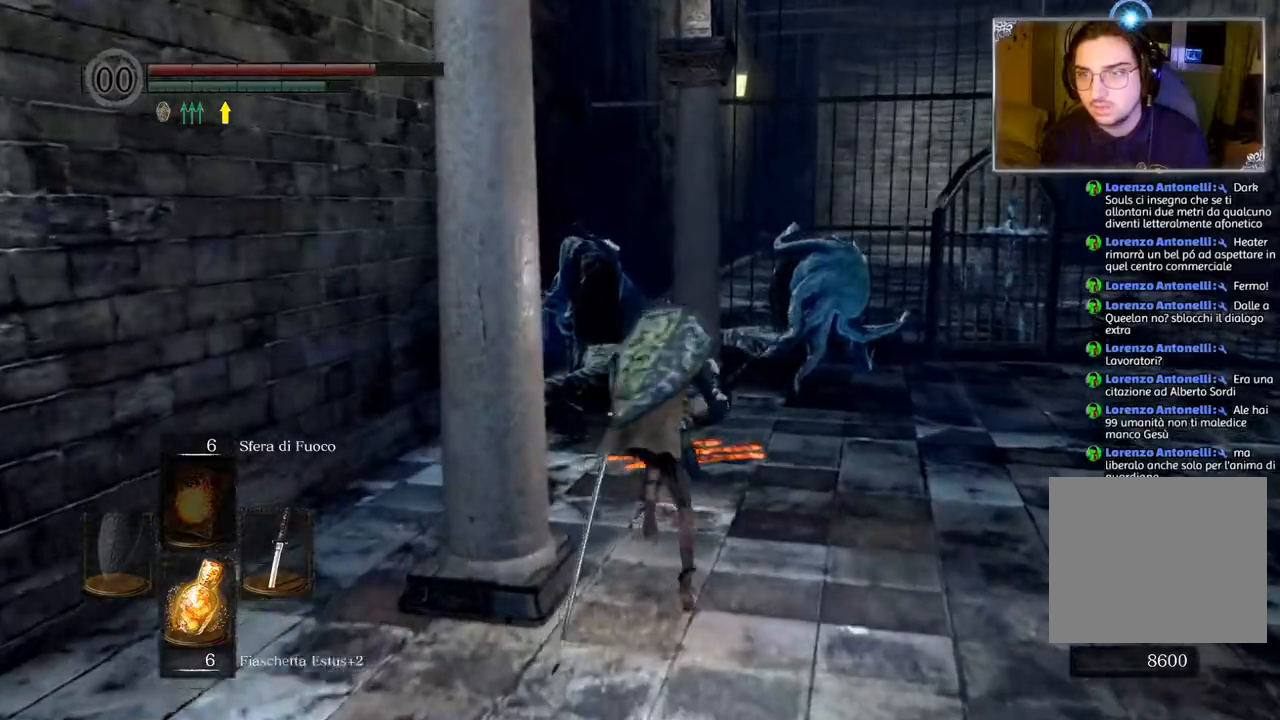
Gameplay with a controller (PlayStation layout); each line is a JSON object with the inputs held at the frame after it. "events" lists button and stick changes between this image and that frame as [ms after this image, input, new state], when the widget could be followed in between. Not read: R1.
{"buttons": [], "left_stick": "up", "right_stick": "center", "events": [[317, "CIRCLE", "up"]]}
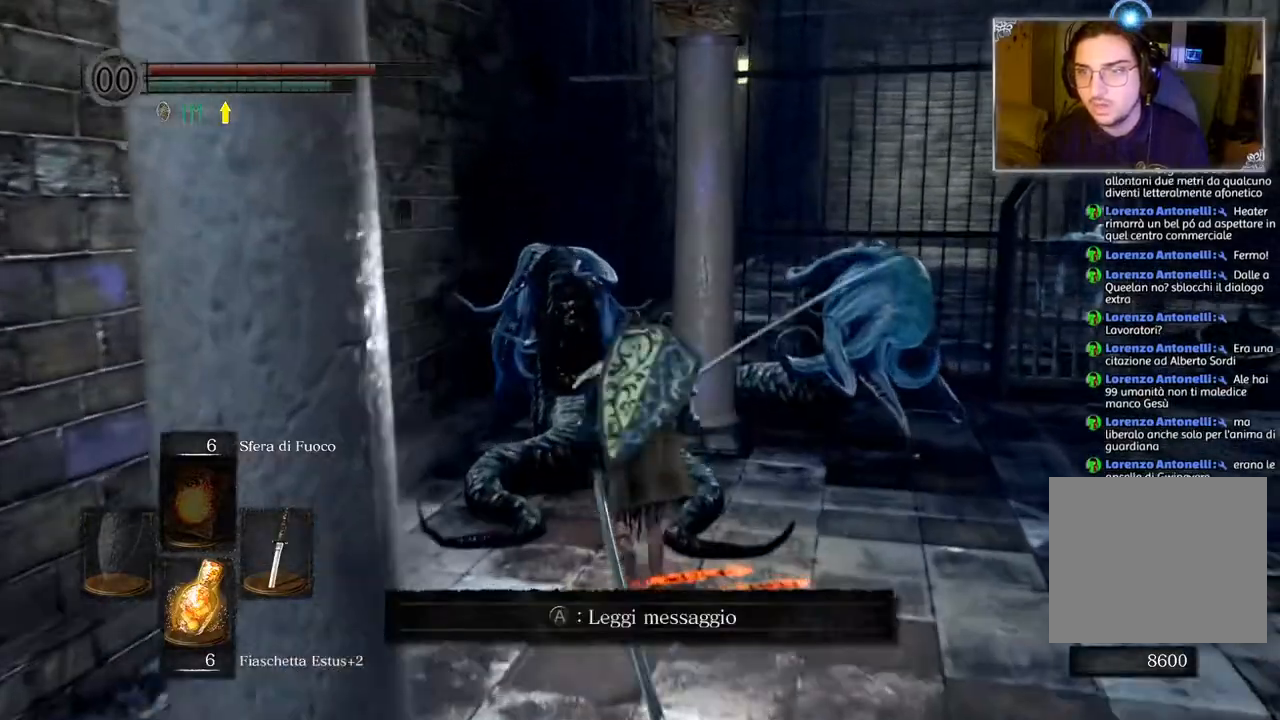
{"buttons": ["R2"], "left_stick": "up", "right_stick": "center", "events": [[33, "R2", "down"]]}
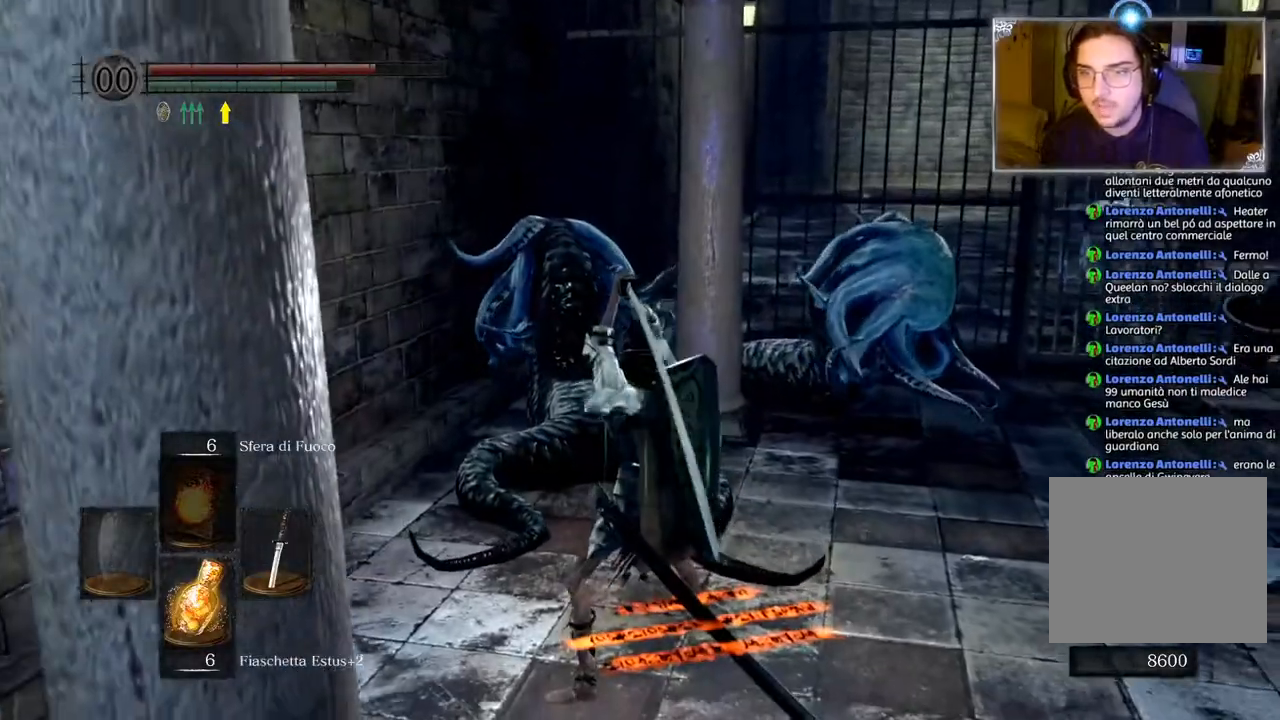
{"buttons": ["R2"], "left_stick": "up", "right_stick": "center", "events": []}
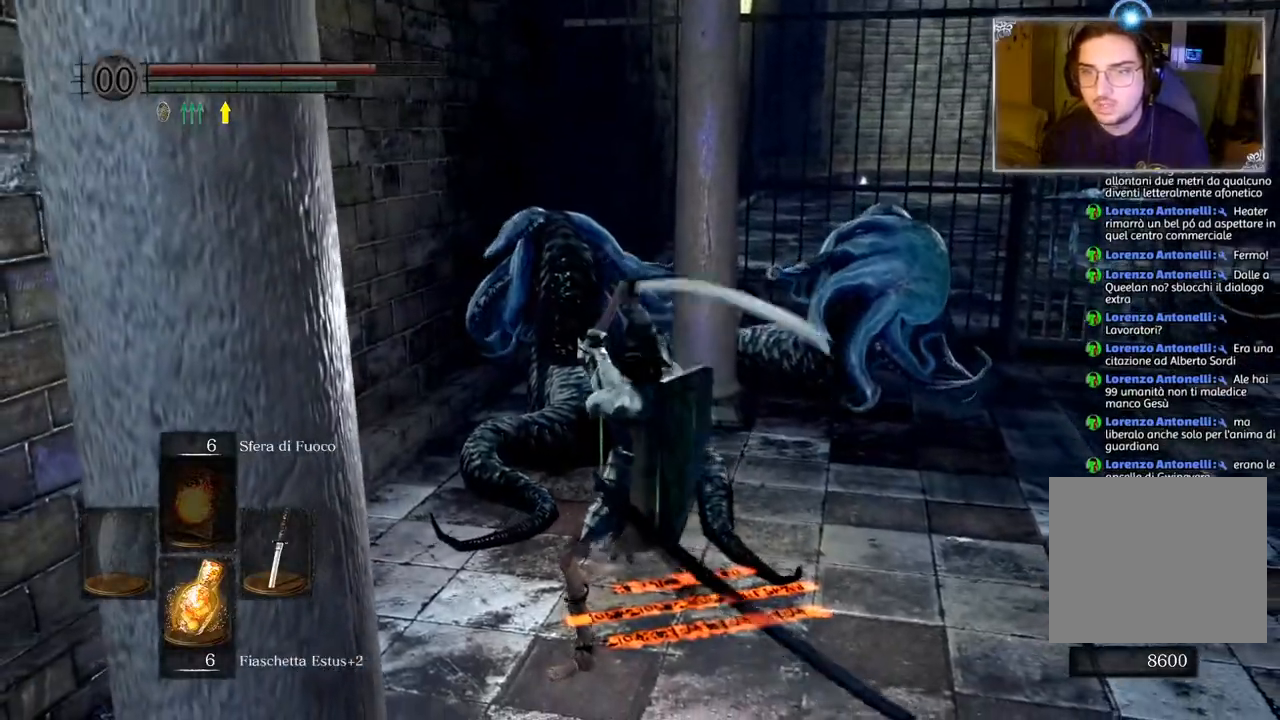
{"buttons": ["R2"], "left_stick": "up", "right_stick": "center", "events": []}
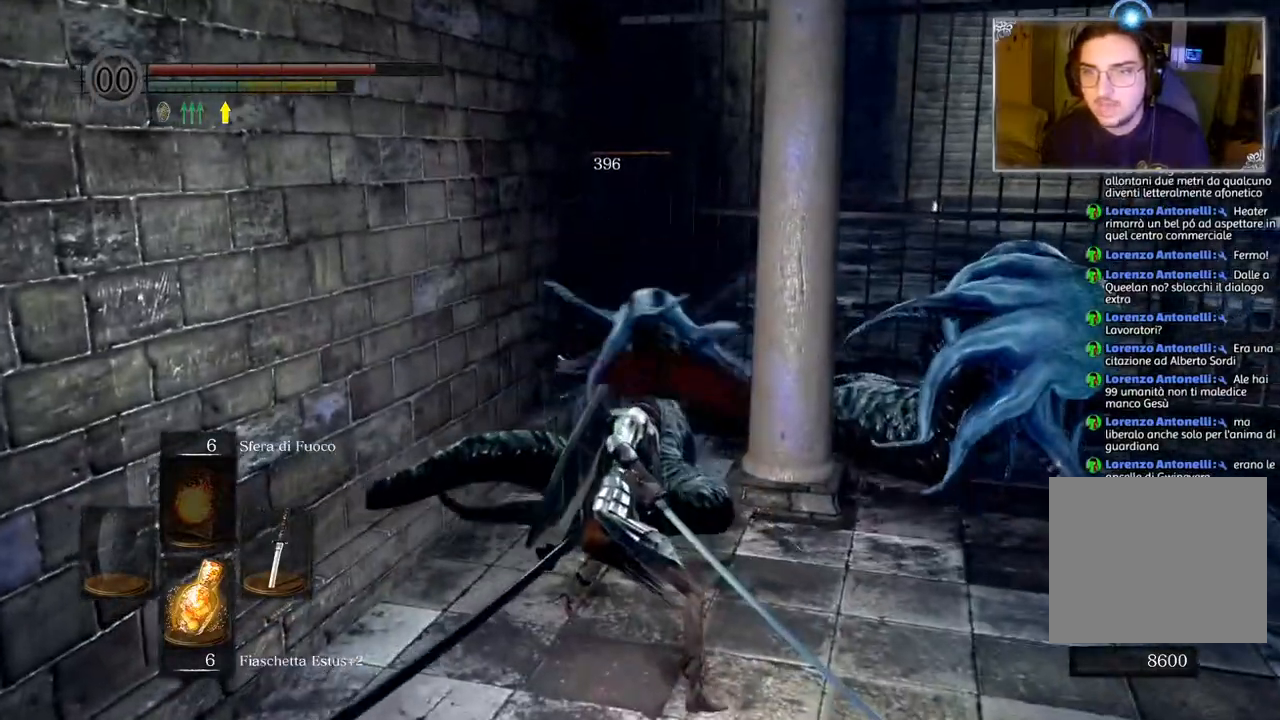
{"buttons": ["R2"], "left_stick": "up", "right_stick": "center", "events": [[150, "R2", "up"], [417, "R2", "down"]]}
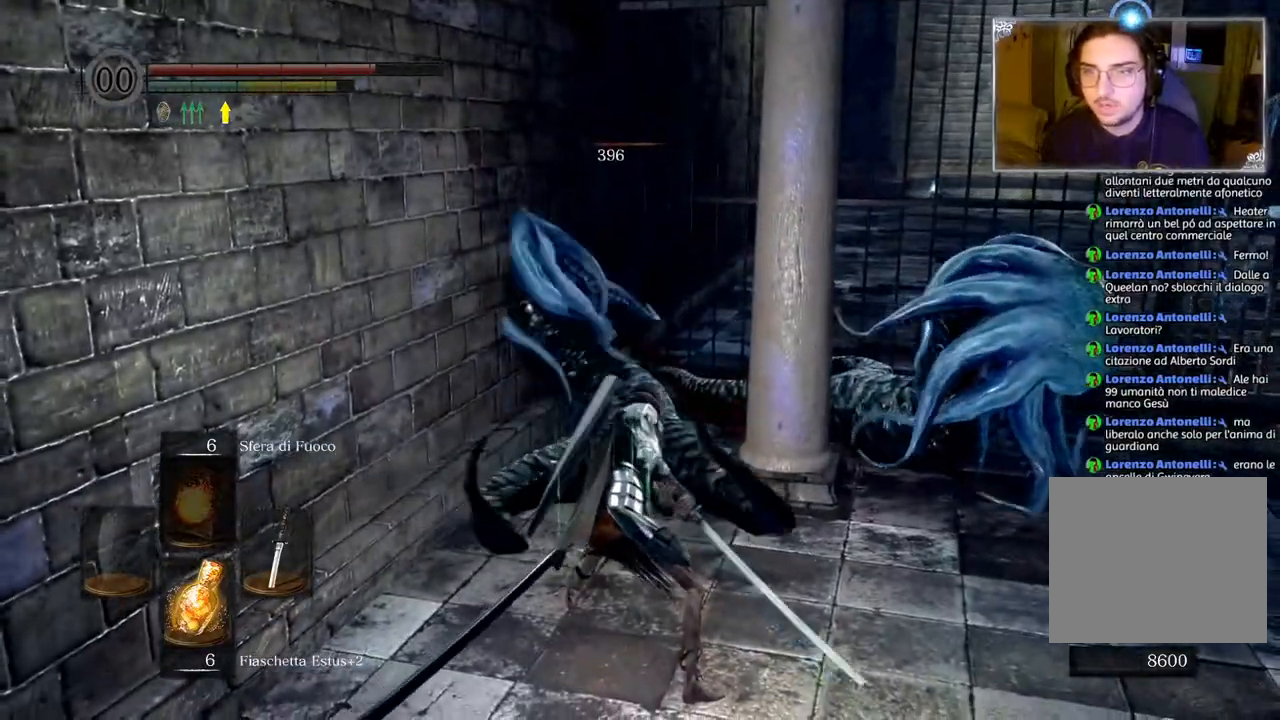
{"buttons": ["R2"], "left_stick": "up", "right_stick": "center", "events": []}
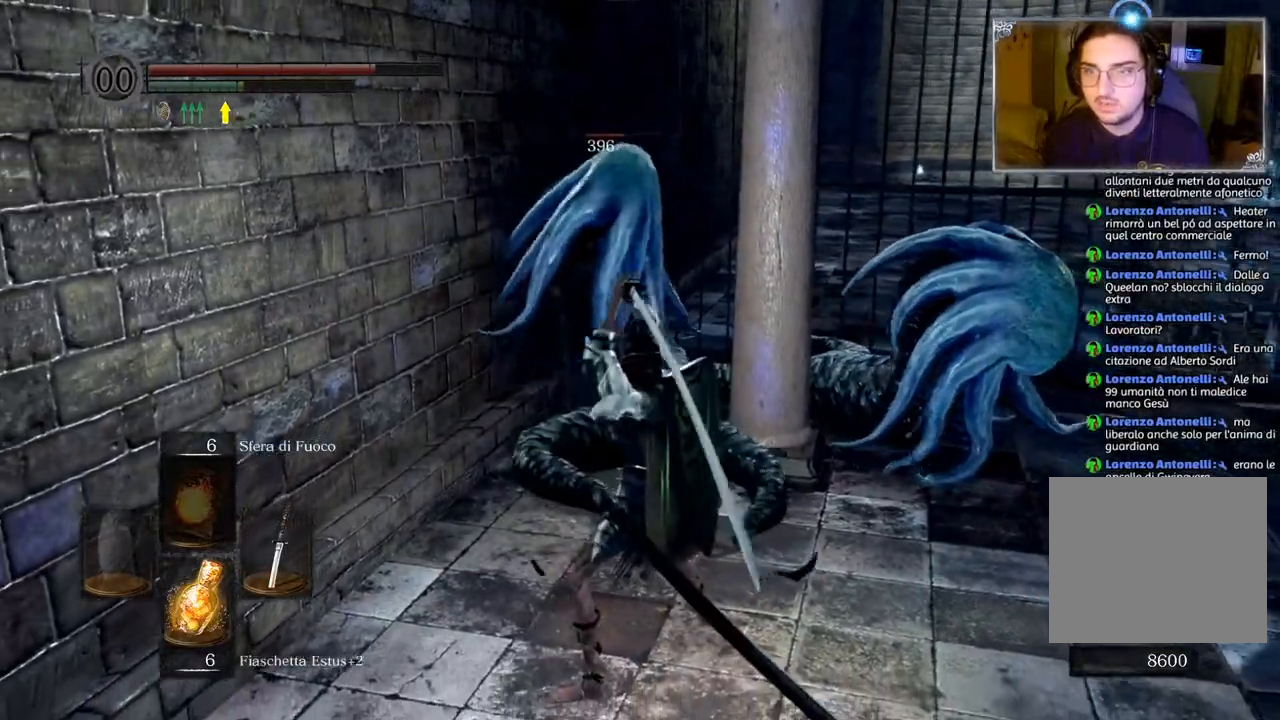
{"buttons": ["R2"], "left_stick": "up", "right_stick": "center", "events": []}
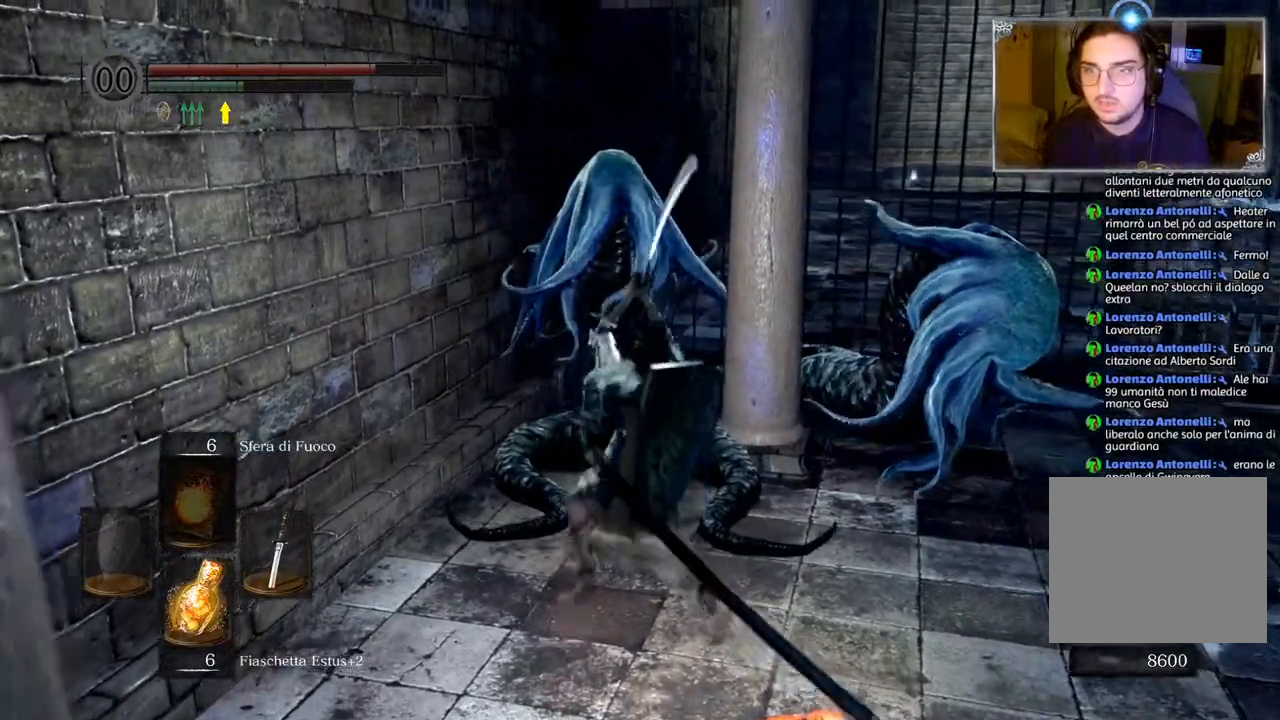
{"buttons": ["R2"], "left_stick": "up", "right_stick": "center", "events": []}
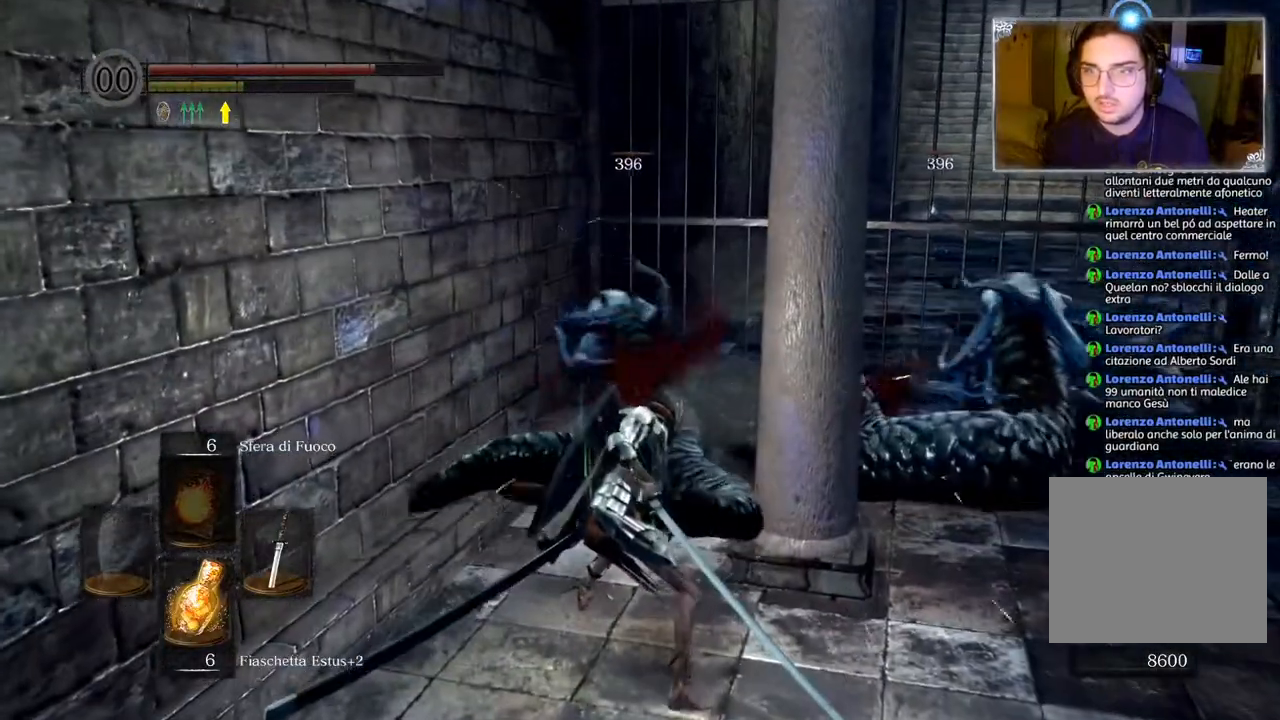
{"buttons": [], "left_stick": "center", "right_stick": "center", "events": [[217, "R2", "up"], [217, "left_stick", "center"]]}
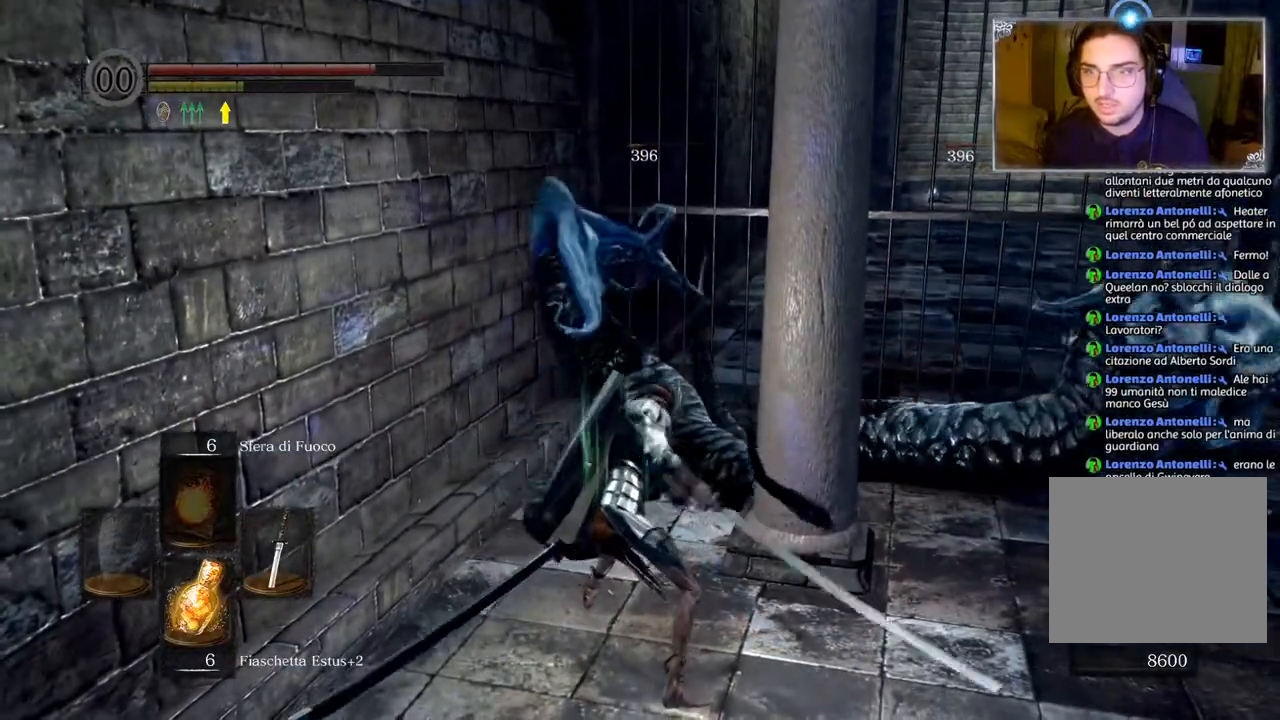
{"buttons": [], "left_stick": "up", "right_stick": "center", "events": [[33, "left_stick", "up"]]}
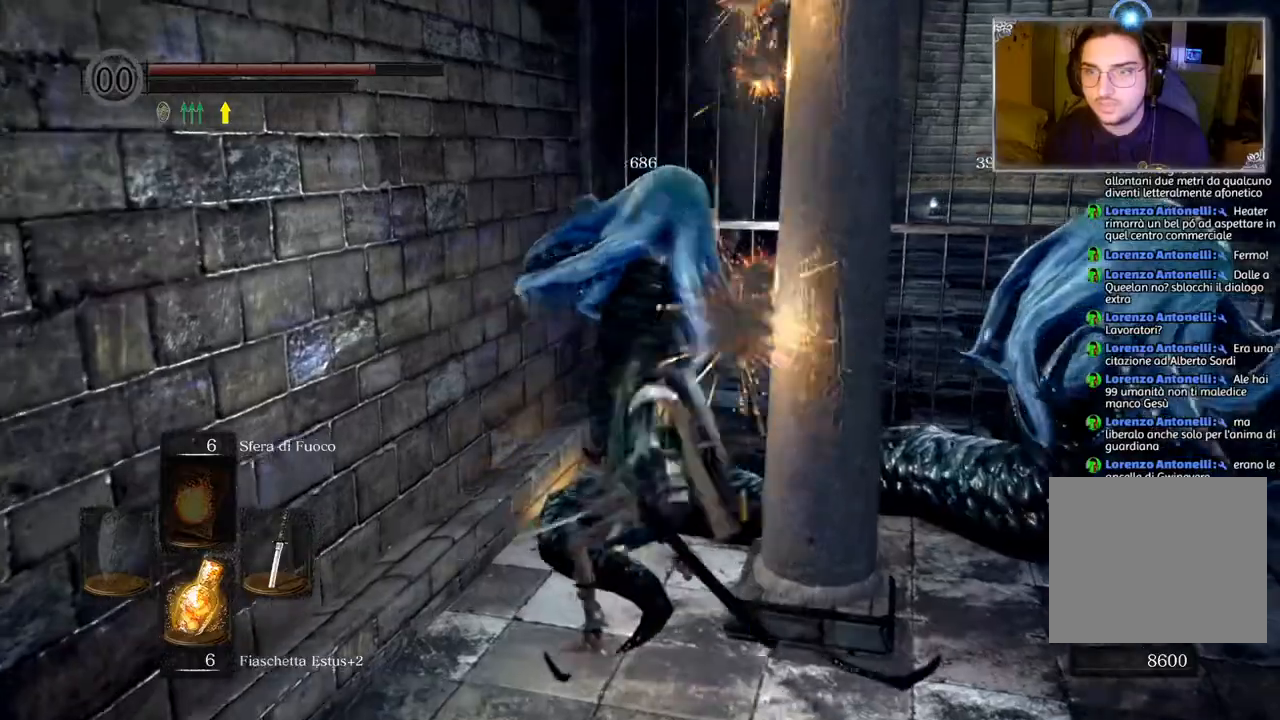
{"buttons": [], "left_stick": "down-right", "right_stick": "center", "events": [[217, "left_stick", "right"], [300, "left_stick", "down-right"]]}
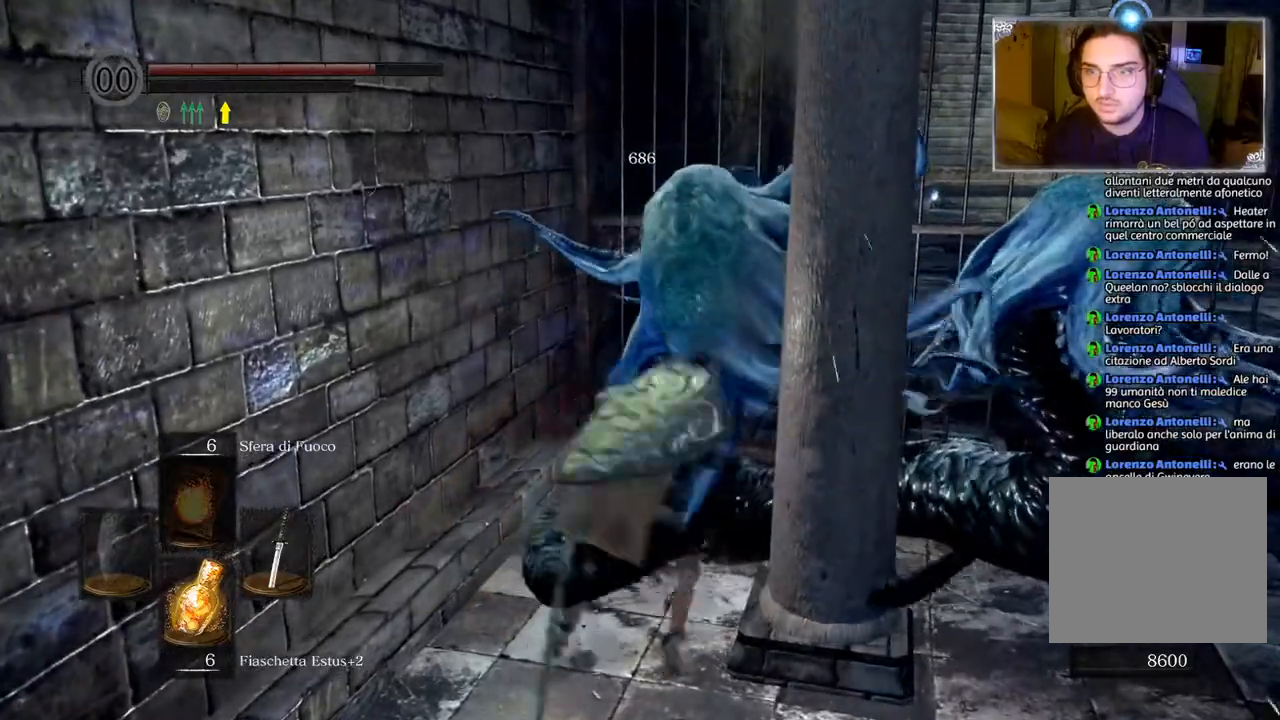
{"buttons": [], "left_stick": "down-right", "right_stick": "center", "events": [[333, "R3", "down"], [483, "R3", "up"]]}
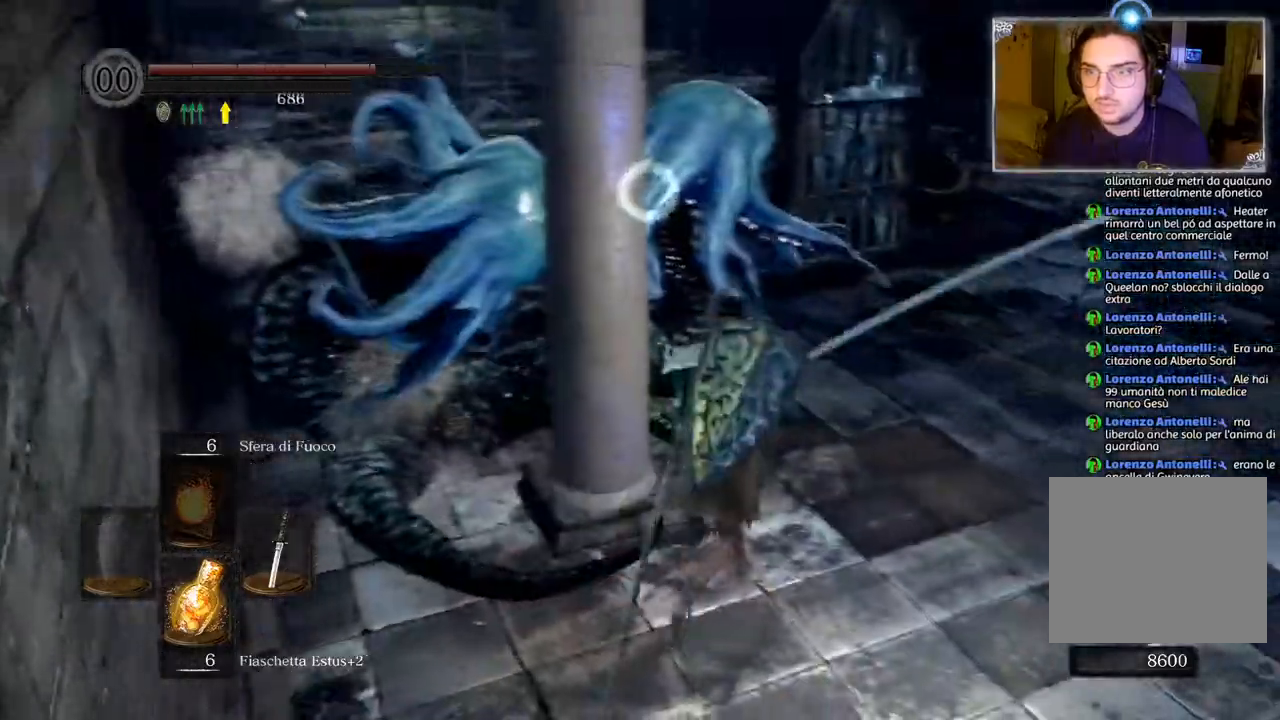
{"buttons": [], "left_stick": "right", "right_stick": "center", "events": [[333, "left_stick", "right"]]}
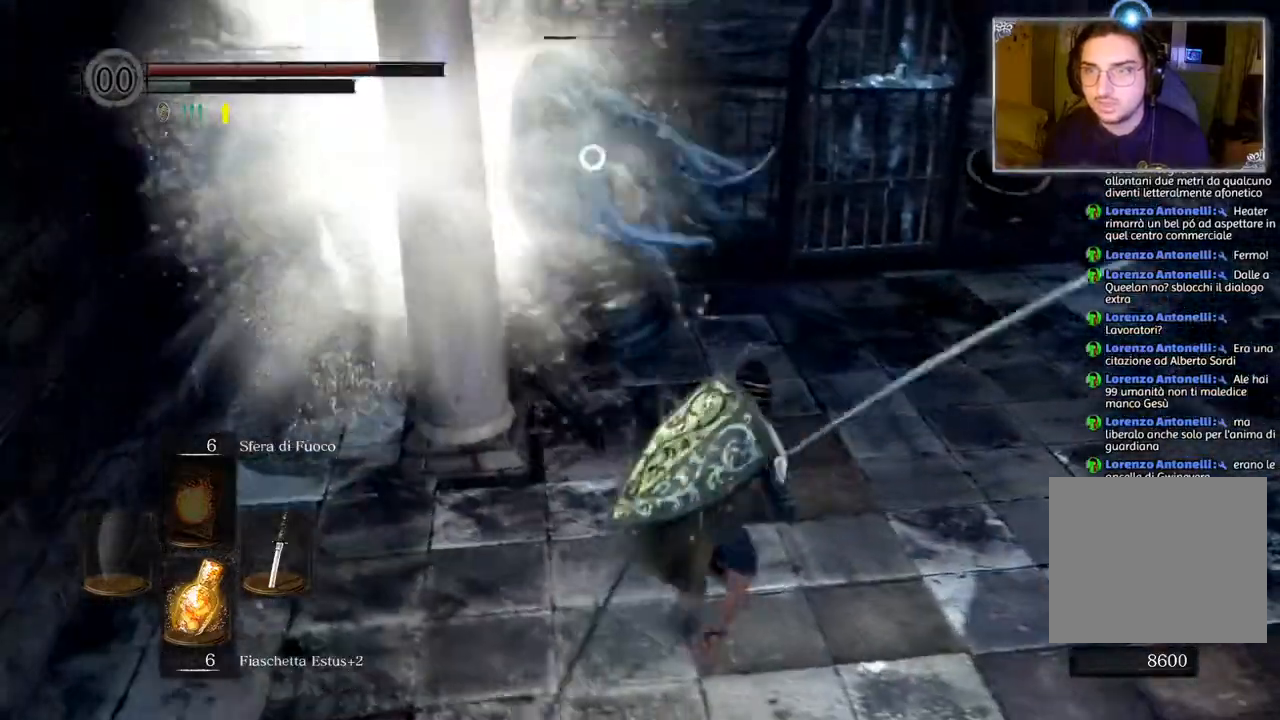
{"buttons": ["R2"], "left_stick": "down-right", "right_stick": "center"}
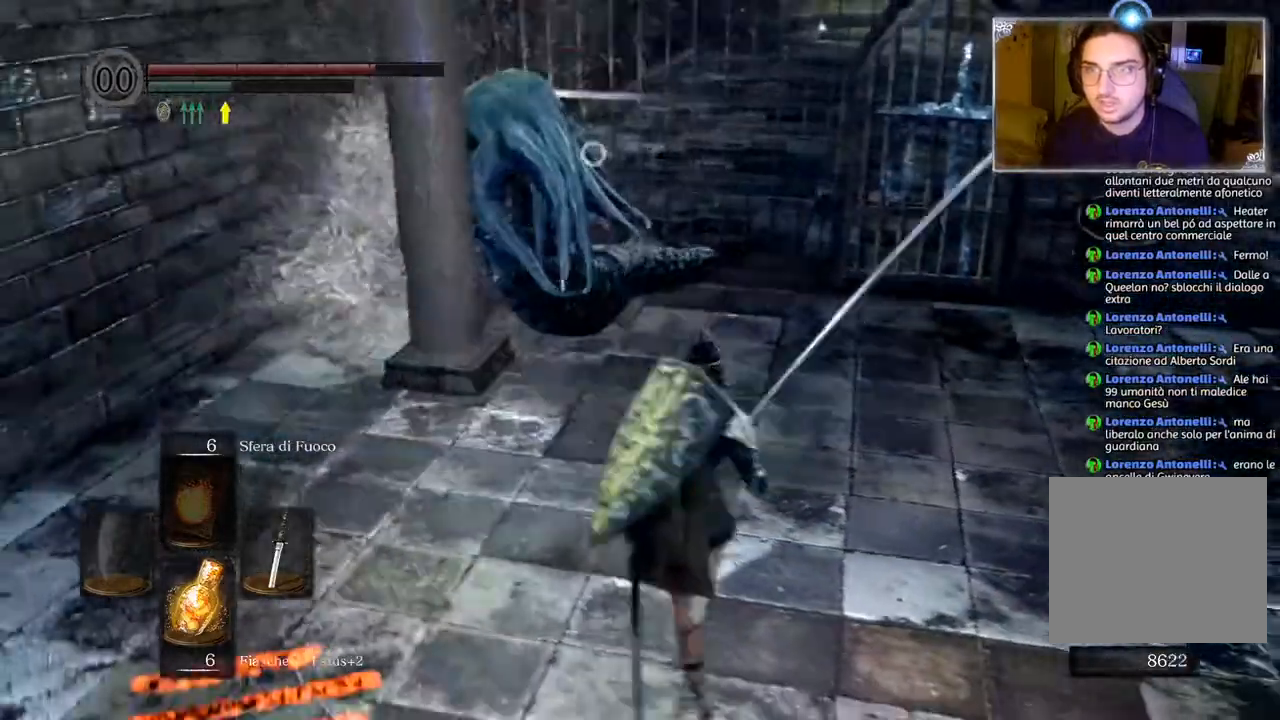
{"buttons": ["R2"], "left_stick": "center", "right_stick": "center", "events": [[33, "left_stick", "center"]]}
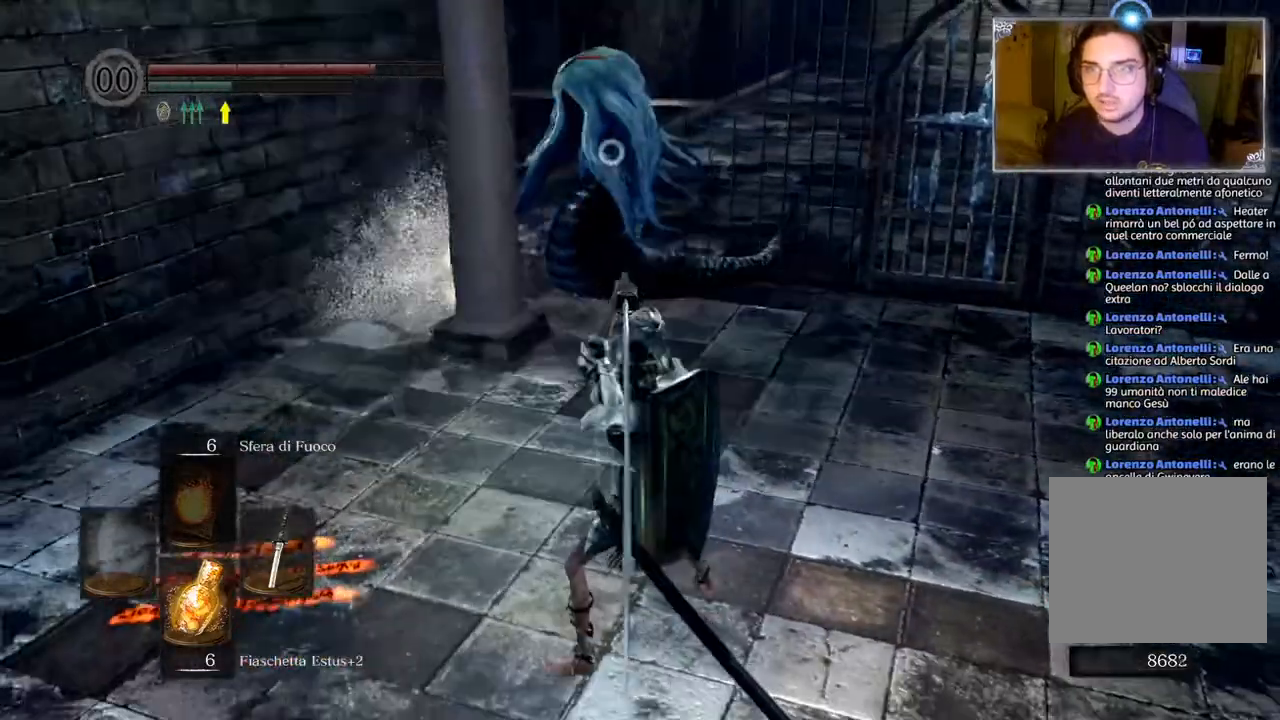
{"buttons": ["R2"], "left_stick": "center", "right_stick": "center", "events": []}
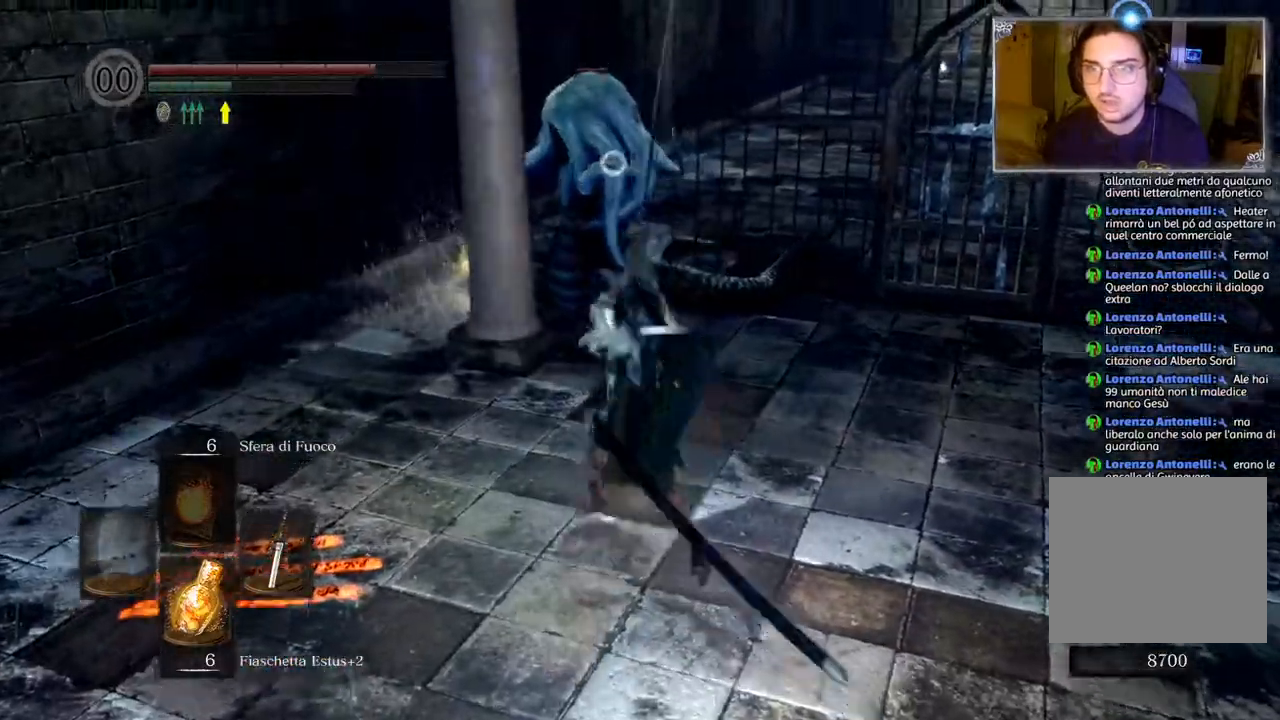
{"buttons": ["R2"], "left_stick": "center", "right_stick": "center", "events": []}
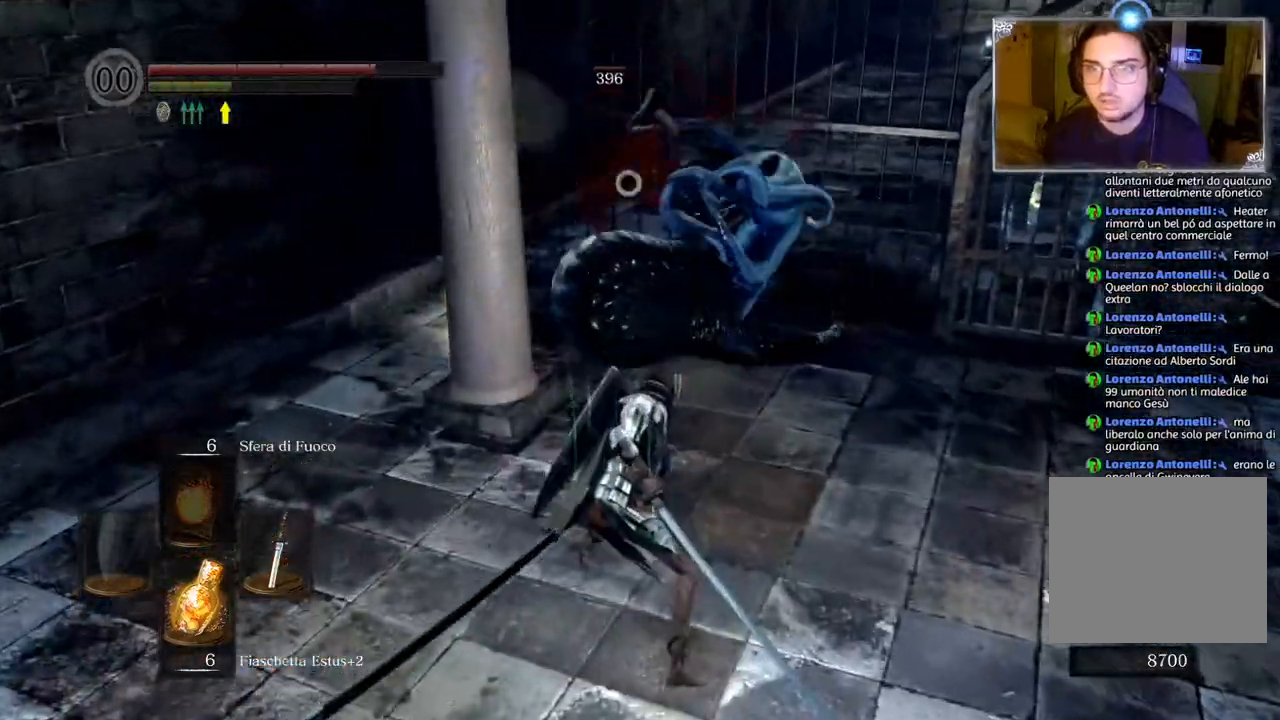
{"buttons": [], "left_stick": "center", "right_stick": "center", "events": [[100, "R2", "up"], [250, "R3", "down"], [367, "R3", "up"]]}
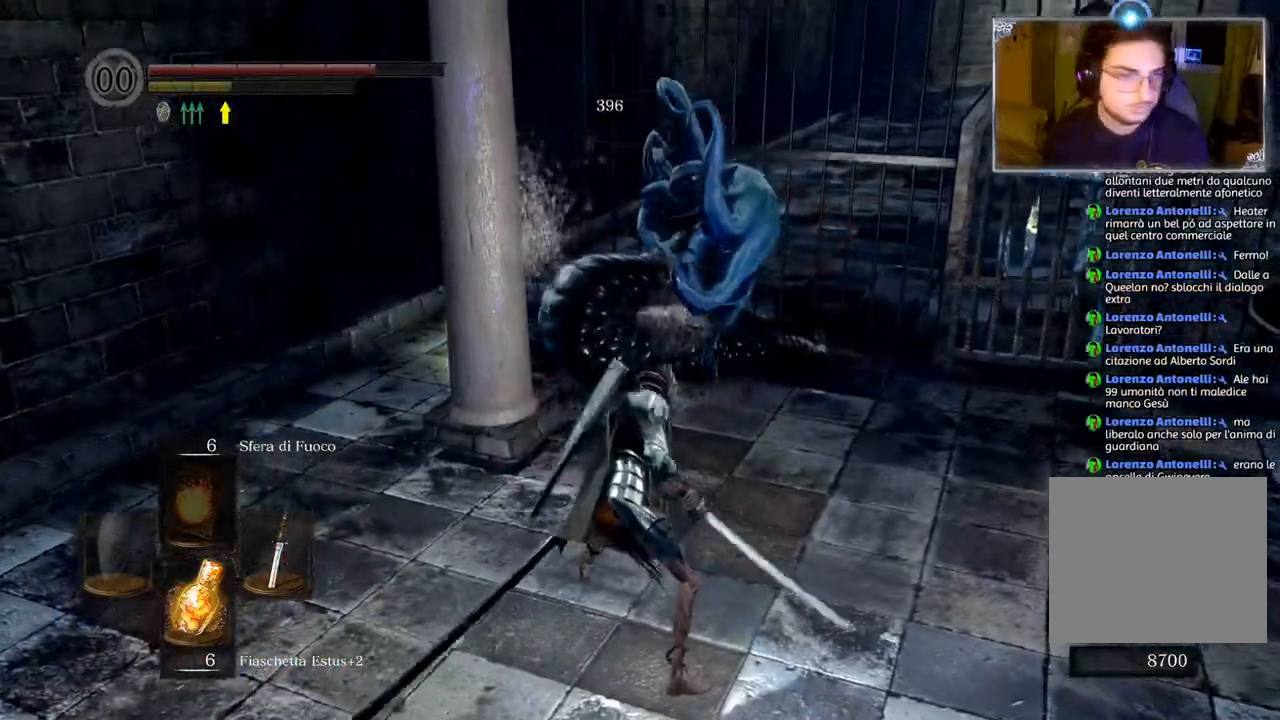
{"buttons": [], "left_stick": "center", "right_stick": "center", "events": []}
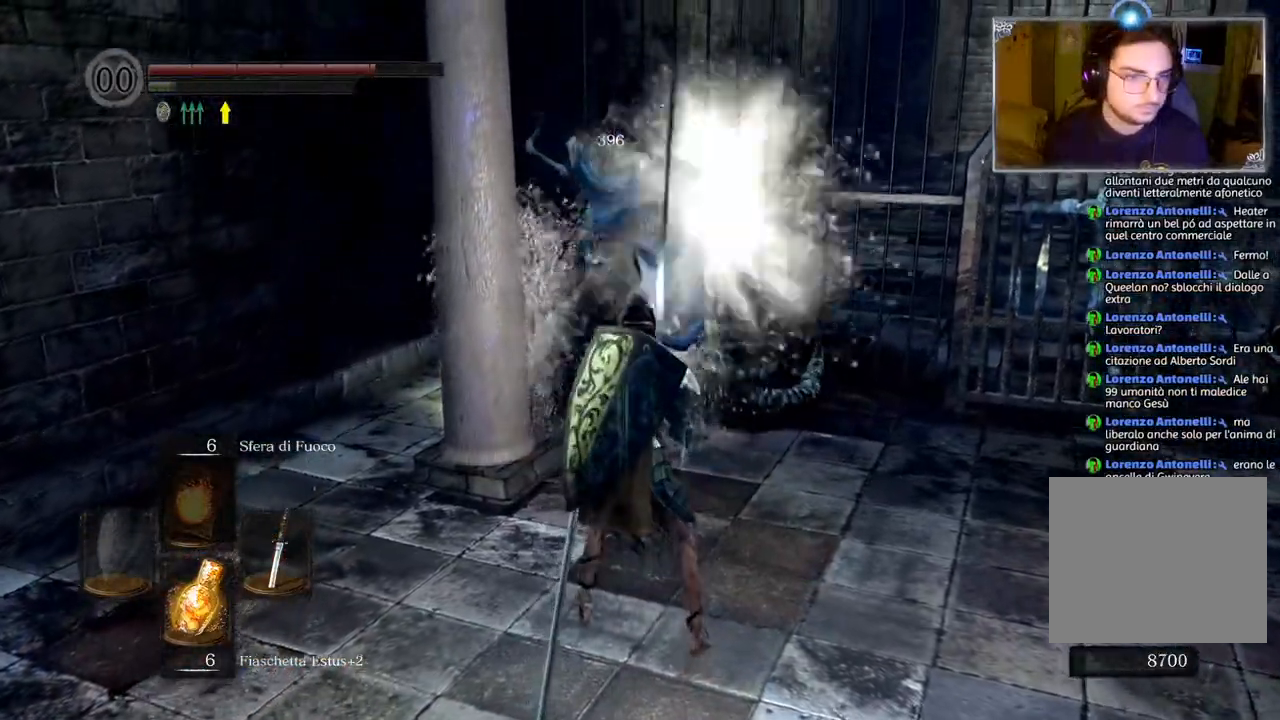
{"buttons": [], "left_stick": "center", "right_stick": "left", "events": [[450, "right_stick", "left"]]}
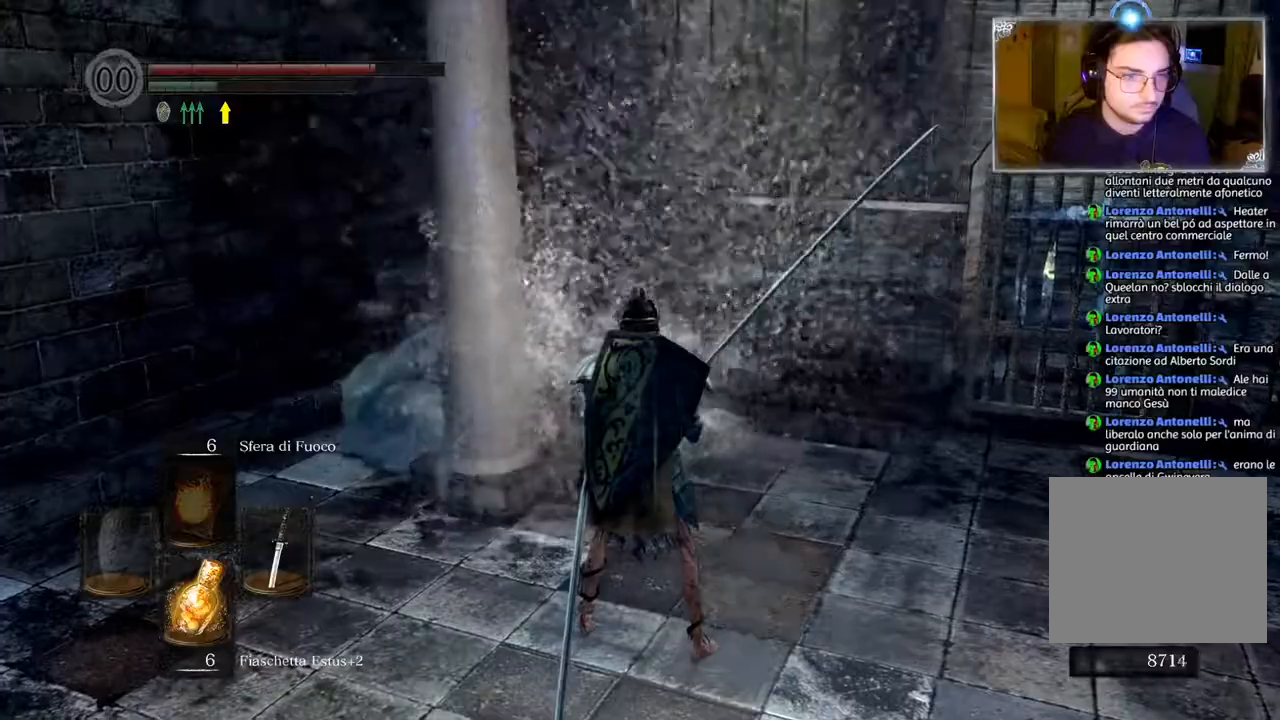
{"buttons": [], "left_stick": "center", "right_stick": "center", "events": [[283, "right_stick", "center"]]}
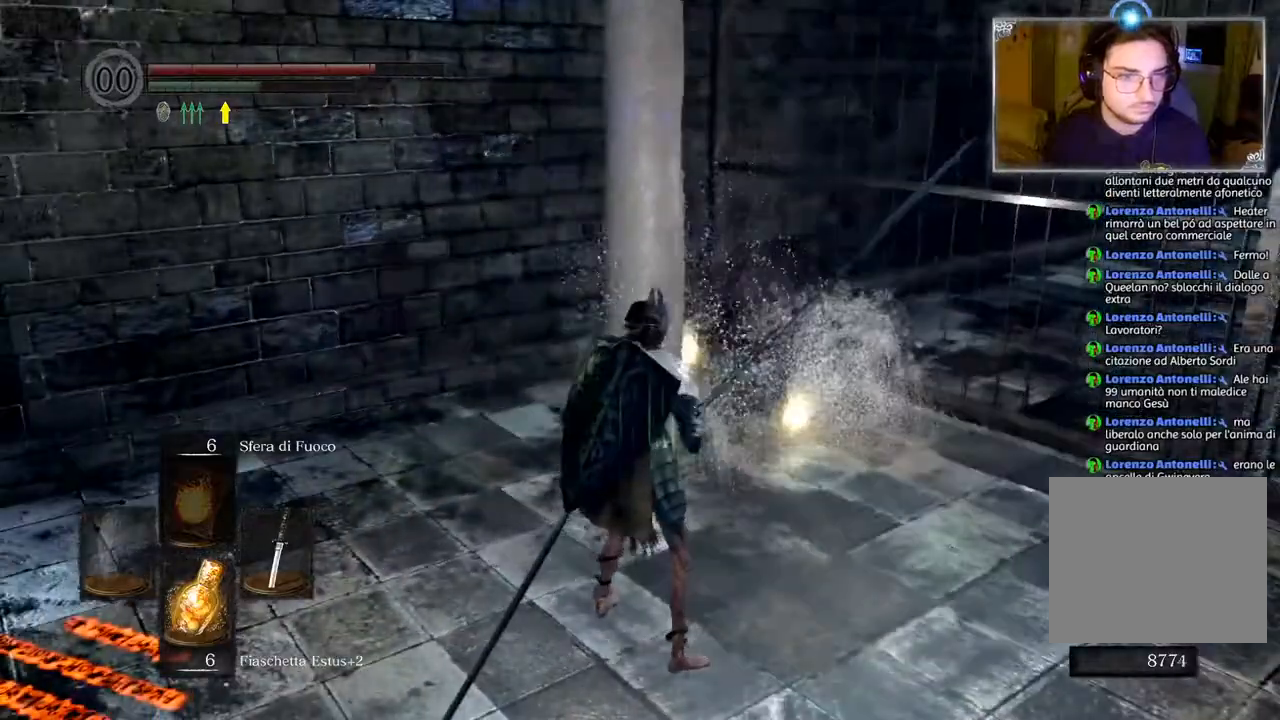
{"buttons": [], "left_stick": "up-right", "right_stick": "left", "events": [[17, "left_stick", "right"], [383, "left_stick", "up-right"], [383, "right_stick", "down-left"], [450, "right_stick", "left"]]}
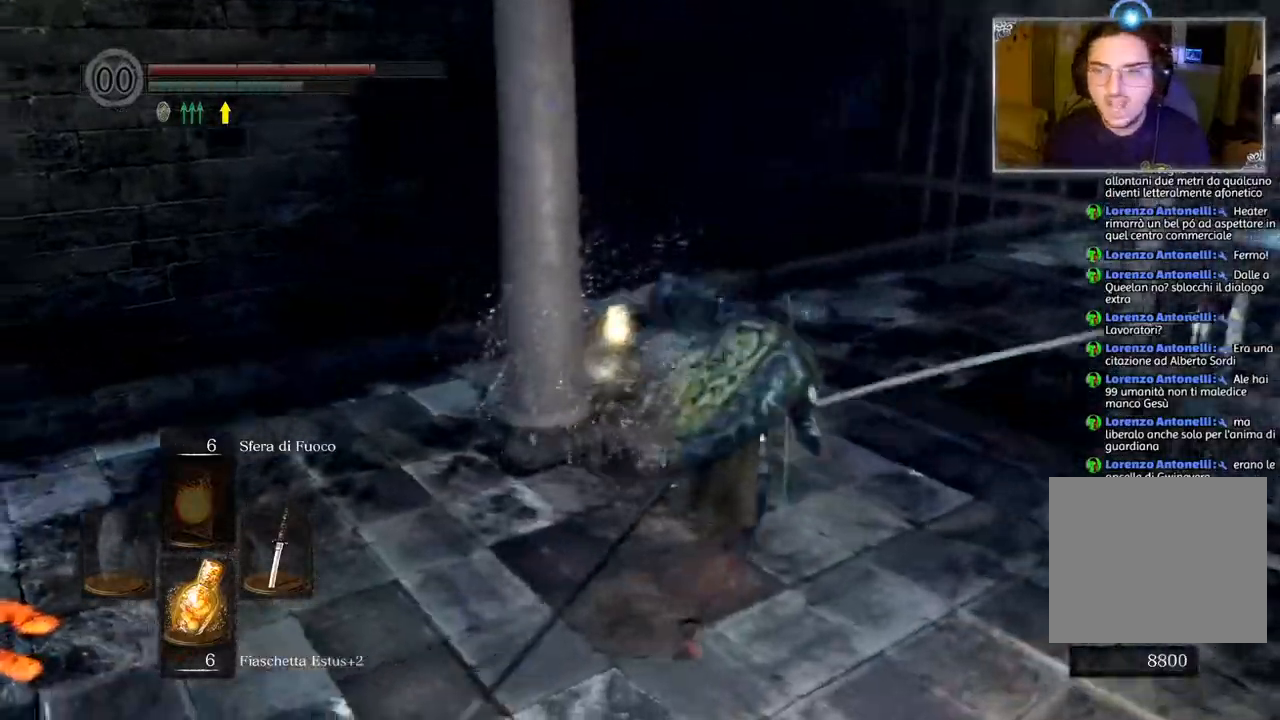
{"buttons": [], "left_stick": "up", "right_stick": "center", "events": [[33, "left_stick", "up"], [100, "right_stick", "center"]]}
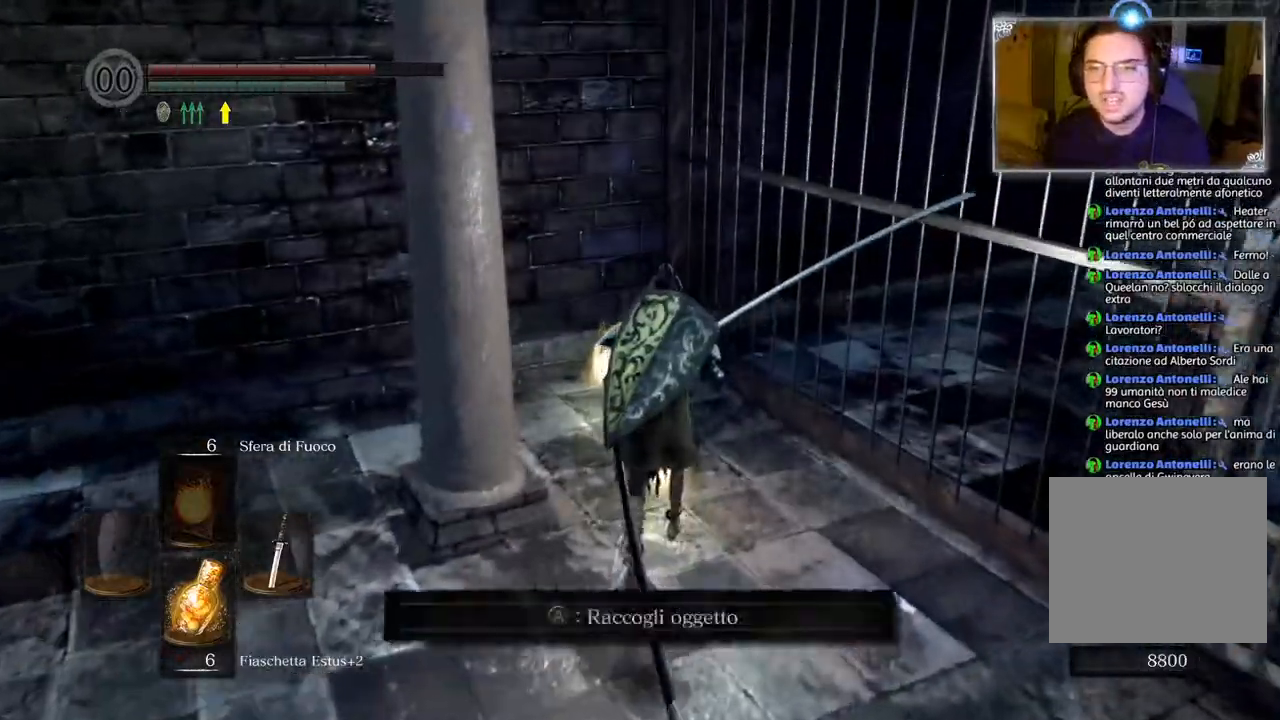
{"buttons": [], "left_stick": "center", "right_stick": "center", "events": [[33, "CROSS", "down"], [167, "CROSS", "up"], [350, "left_stick", "center"]]}
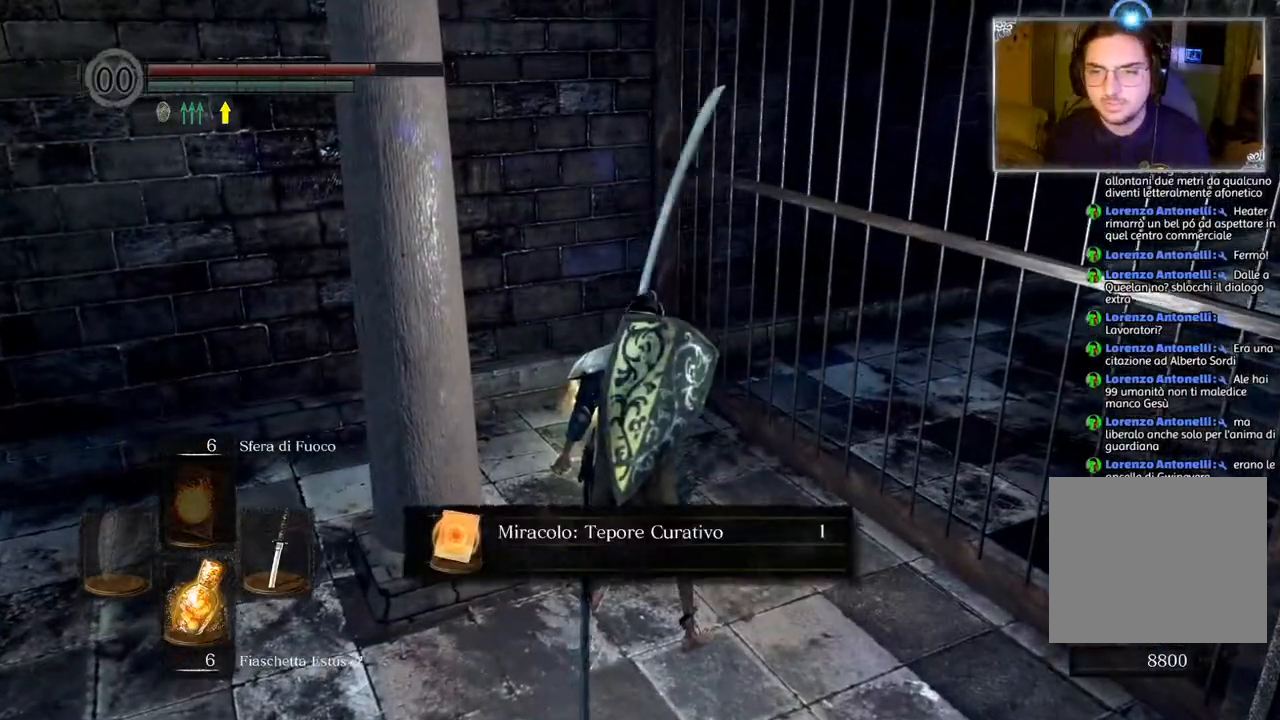
{"buttons": [], "left_stick": "up", "right_stick": "center", "events": [[33, "right_stick", "down-left"], [217, "right_stick", "center"], [333, "CROSS", "down"], [433, "CROSS", "up"], [450, "left_stick", "up"]]}
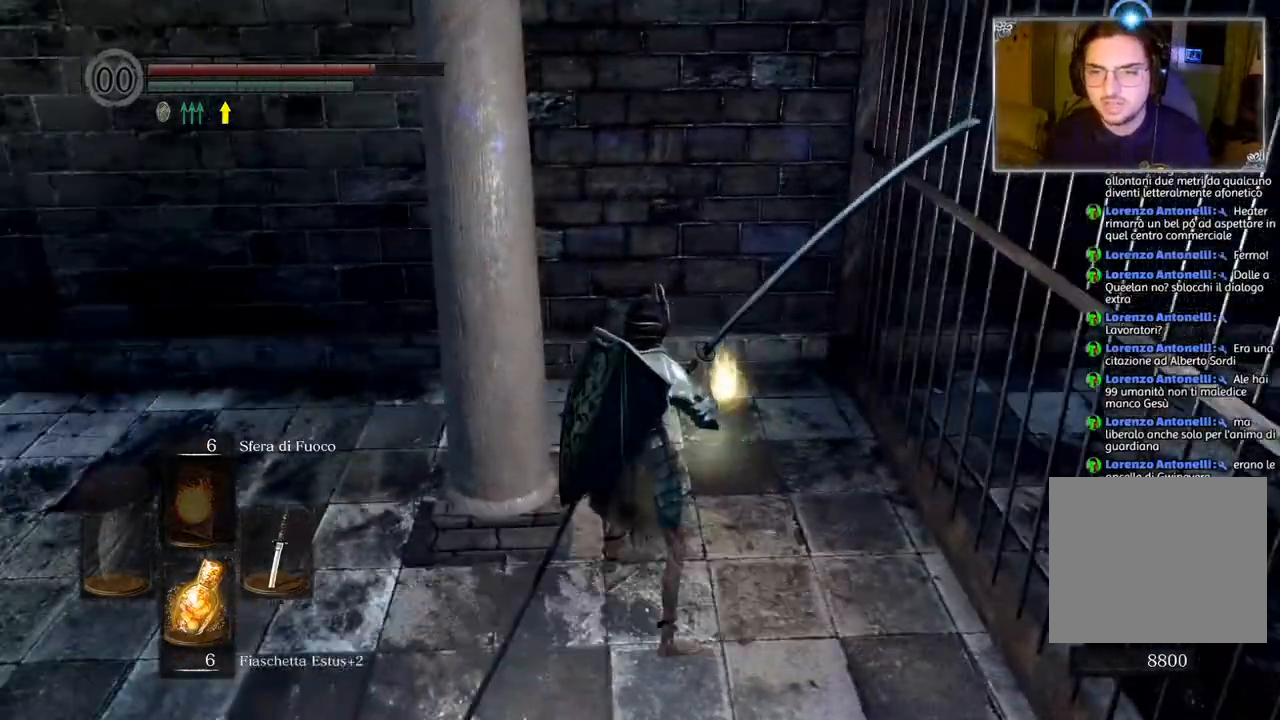
{"buttons": [], "left_stick": "up", "right_stick": "left", "events": [[333, "right_stick", "left"]]}
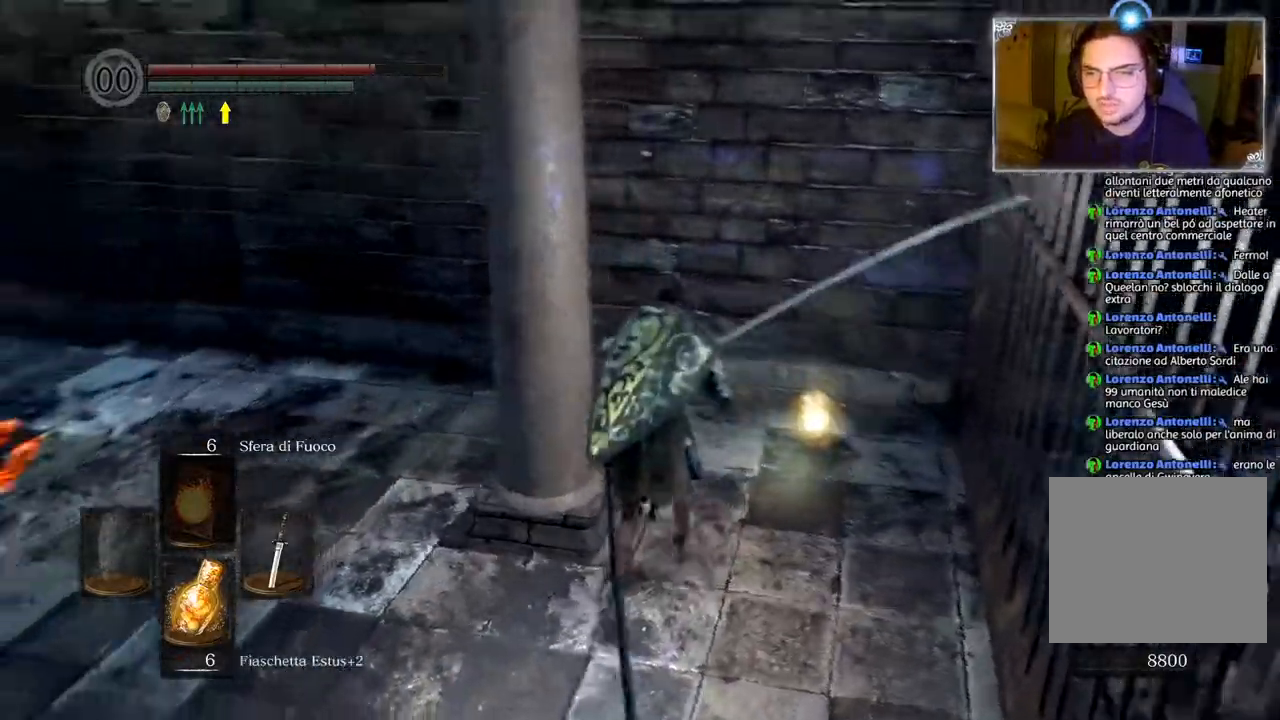
{"buttons": ["CROSS"], "left_stick": "up-right", "right_stick": "center", "events": [[83, "right_stick", "center"], [383, "CROSS", "down"], [383, "left_stick", "up-right"]]}
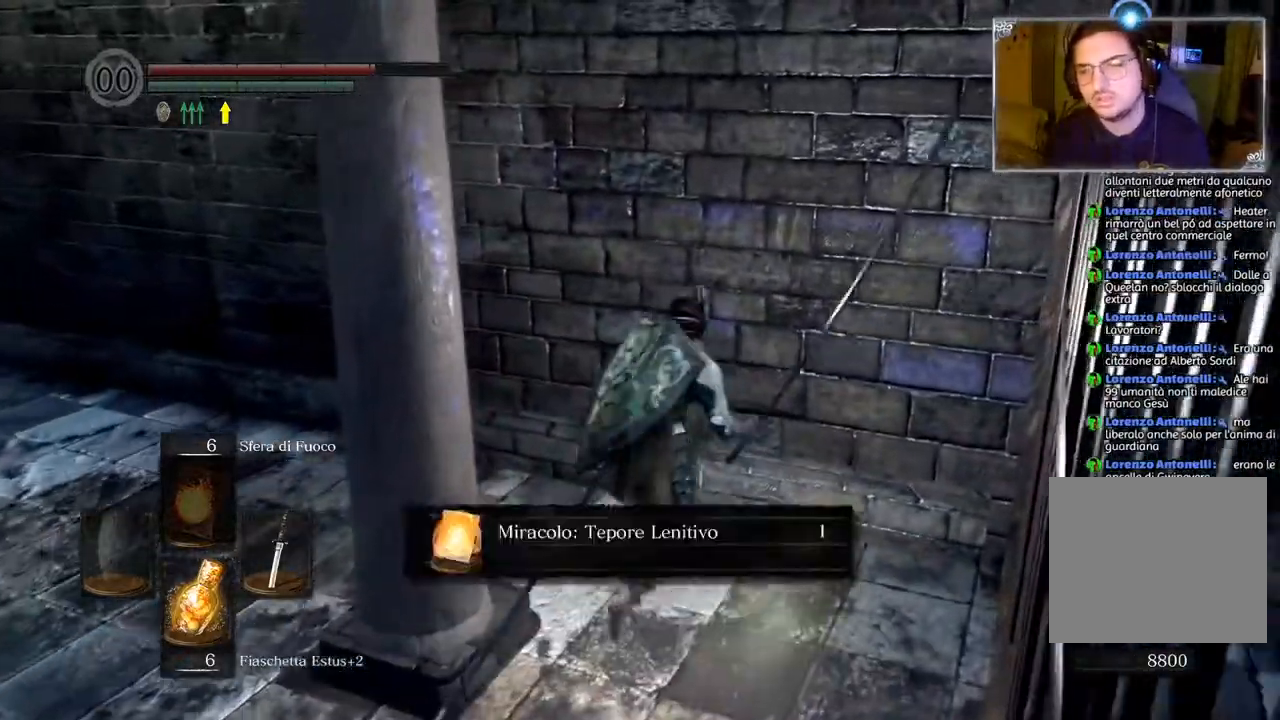
{"buttons": [], "left_stick": "center", "right_stick": "center", "events": [[100, "left_stick", "center"], [150, "CROSS", "up"], [417, "CROSS", "down"], [500, "CROSS", "up"]]}
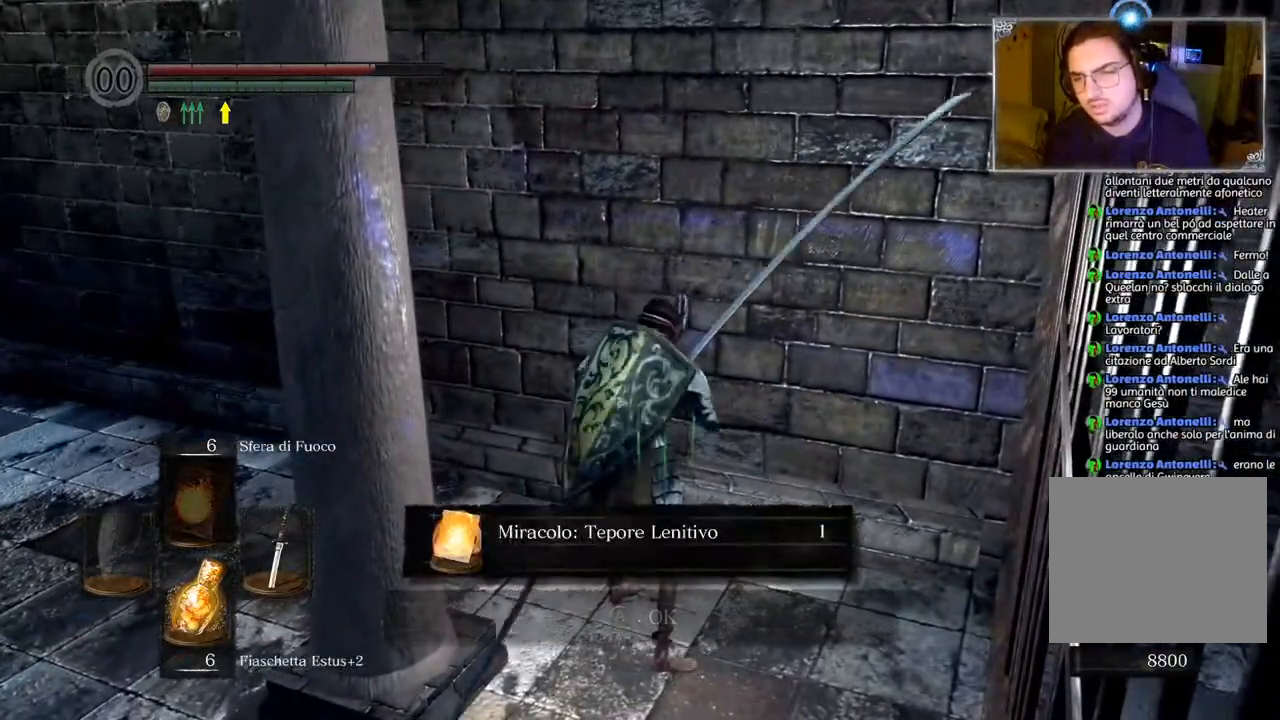
{"buttons": ["CROSS"], "left_stick": "up-left", "right_stick": "center", "events": [[50, "left_stick", "up-left"], [217, "right_stick", "down-left"], [417, "right_stick", "center"], [467, "CROSS", "down"]]}
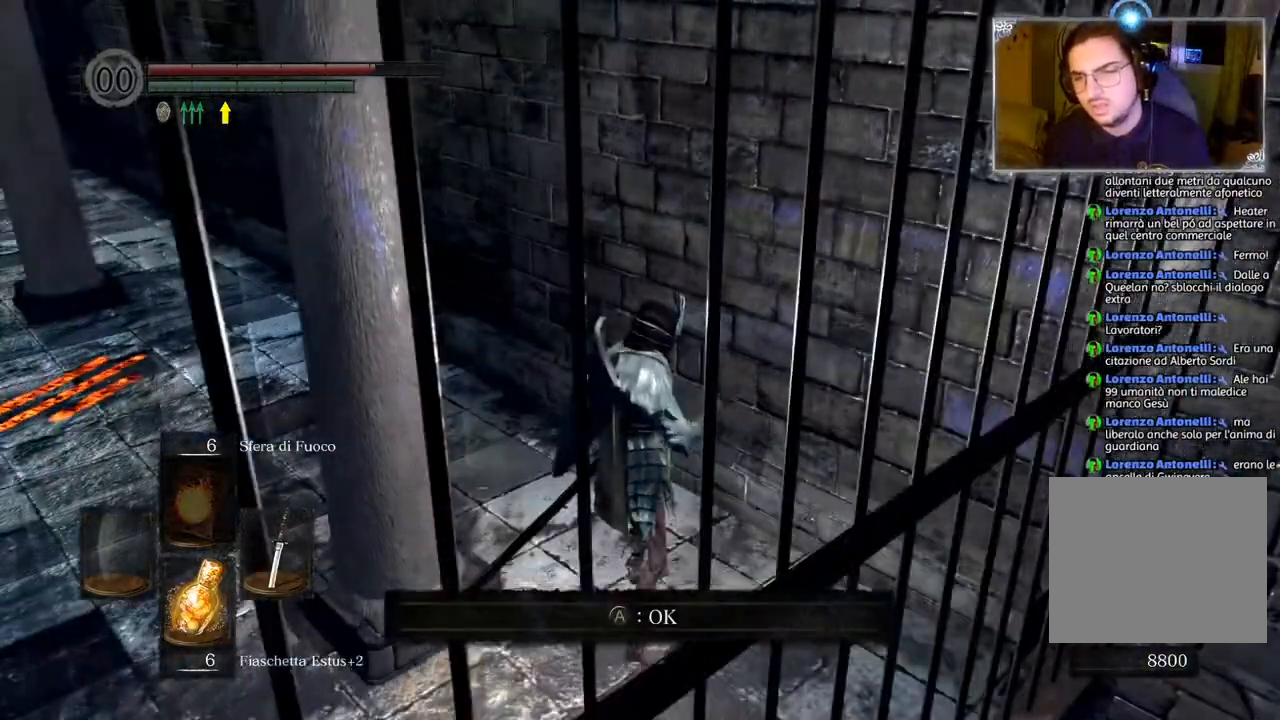
{"buttons": [], "left_stick": "up-left", "right_stick": "left", "events": [[83, "CROSS", "up"], [133, "right_stick", "left"]]}
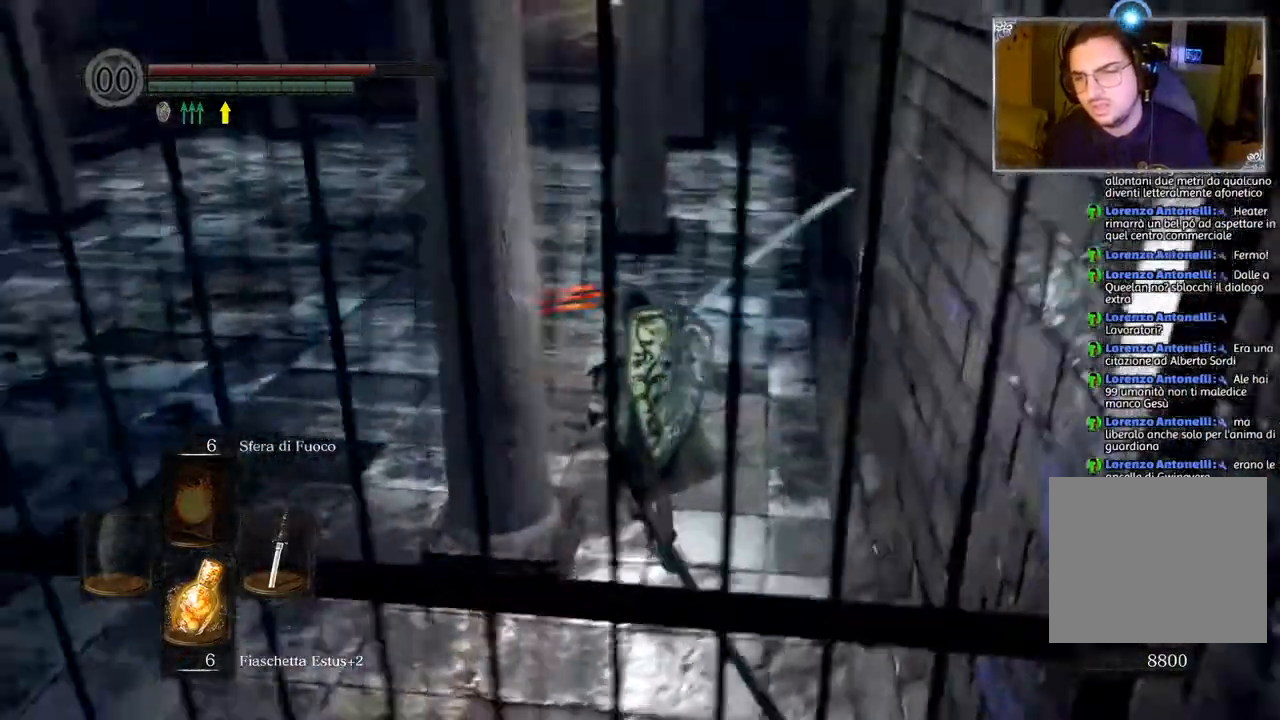
{"buttons": [], "left_stick": "up", "right_stick": "center", "events": [[33, "left_stick", "up"], [67, "right_stick", "center"], [350, "CIRCLE", "down"], [450, "CIRCLE", "up"]]}